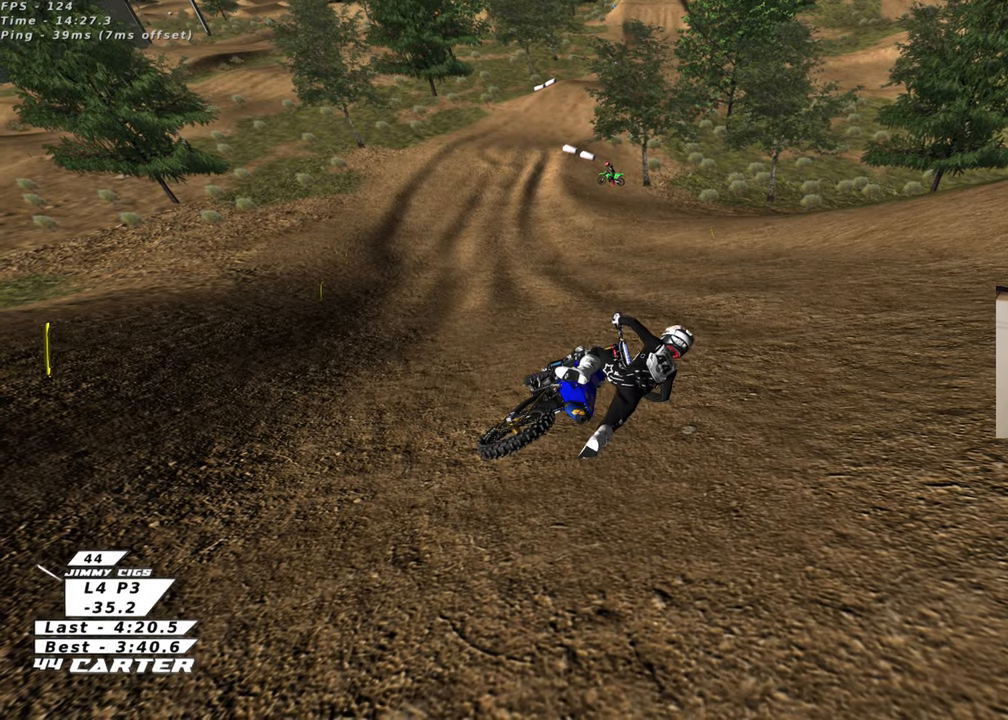
Gameplay with a controller (Xbox layout); each line is a JSON object with the inputs held at the frame after it. "events" lists button and stick changes between this image and that frame as [ms after this image, input, new state], when the widget could be followed in between.
{"buttons": ["B", "R2"], "left_stick": "down-left", "right_stick": "center", "events": []}
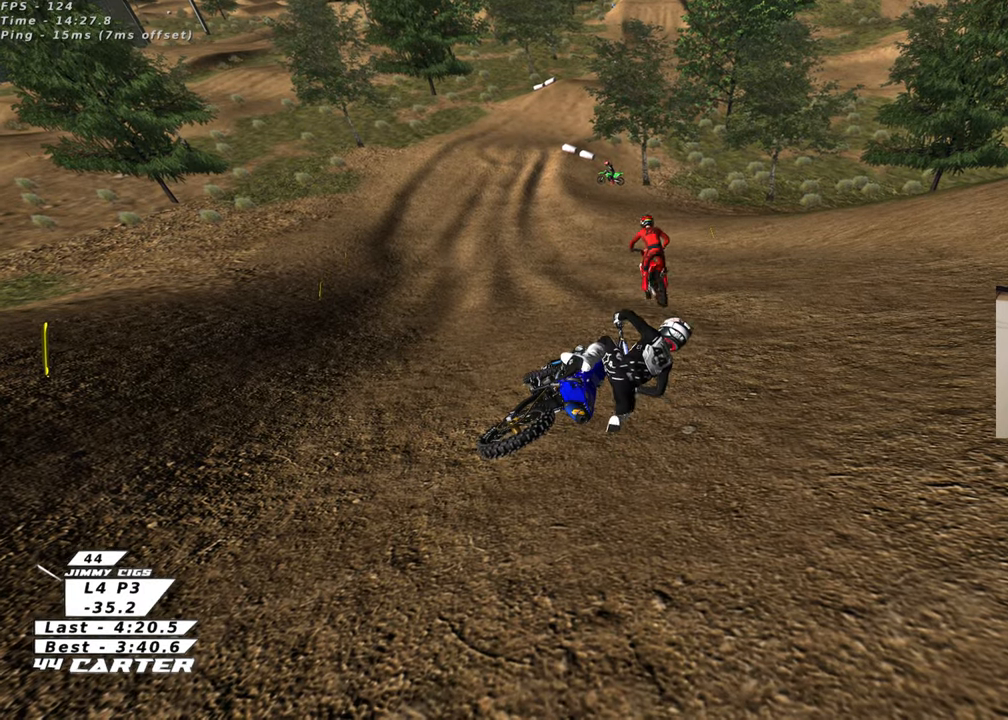
{"buttons": ["B", "R2"], "left_stick": "down-left", "right_stick": "center", "events": []}
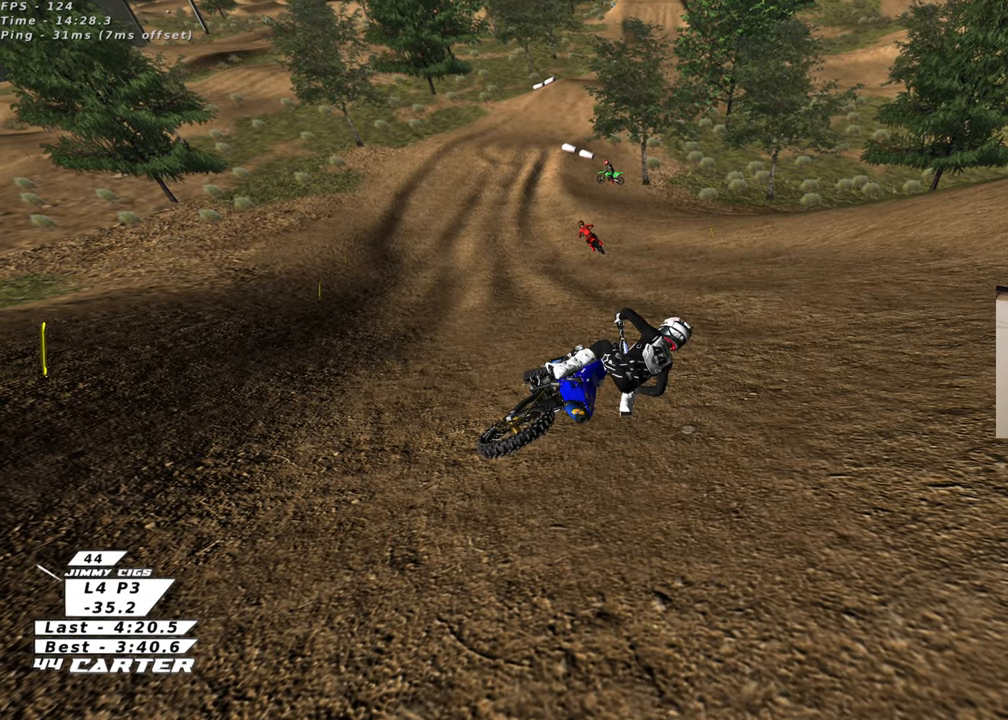
{"buttons": ["B", "X", "R2"], "left_stick": "down-left", "right_stick": "center", "events": [[233, "X", "down"], [350, "X", "up"], [417, "X", "down"]]}
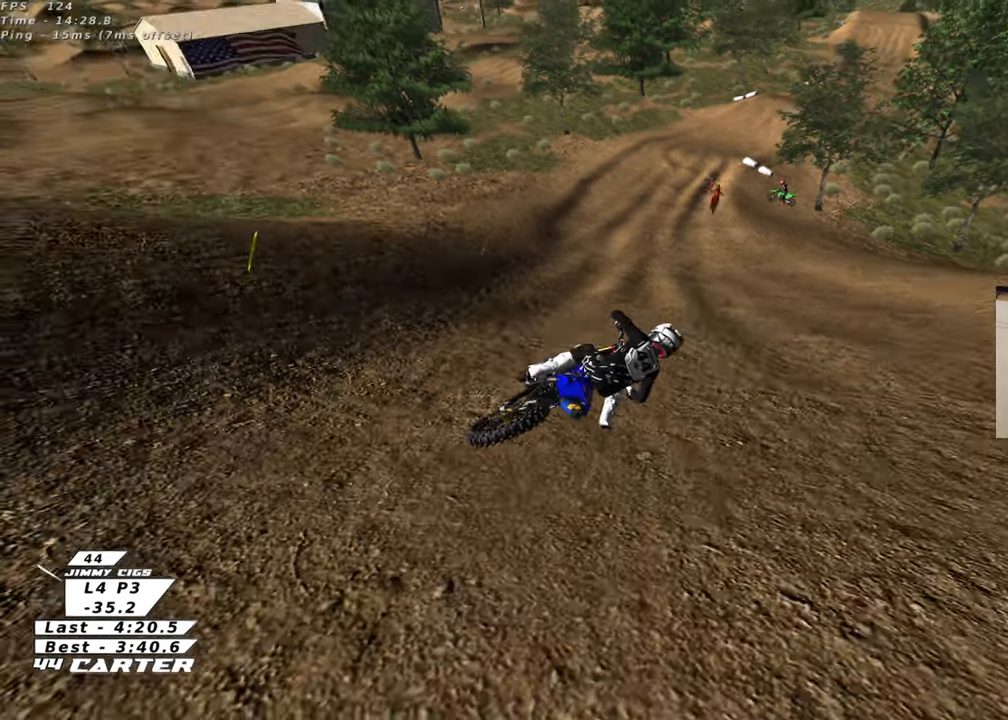
{"buttons": ["B", "X", "R2"], "left_stick": "down-left", "right_stick": "center", "events": [[50, "X", "up"], [117, "X", "down"], [217, "X", "up"], [300, "X", "down"], [417, "X", "up"], [500, "X", "down"]]}
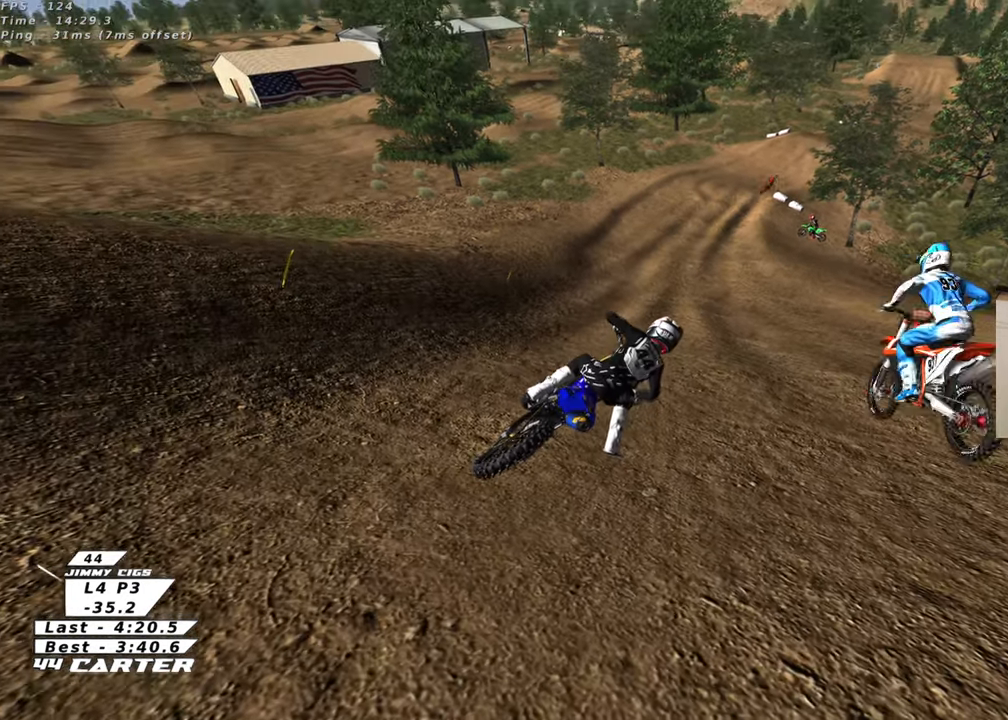
{"buttons": ["B", "X", "R2"], "left_stick": "down-left", "right_stick": "center", "events": [[100, "X", "up"], [183, "X", "down"], [300, "X", "up"], [500, "X", "down"]]}
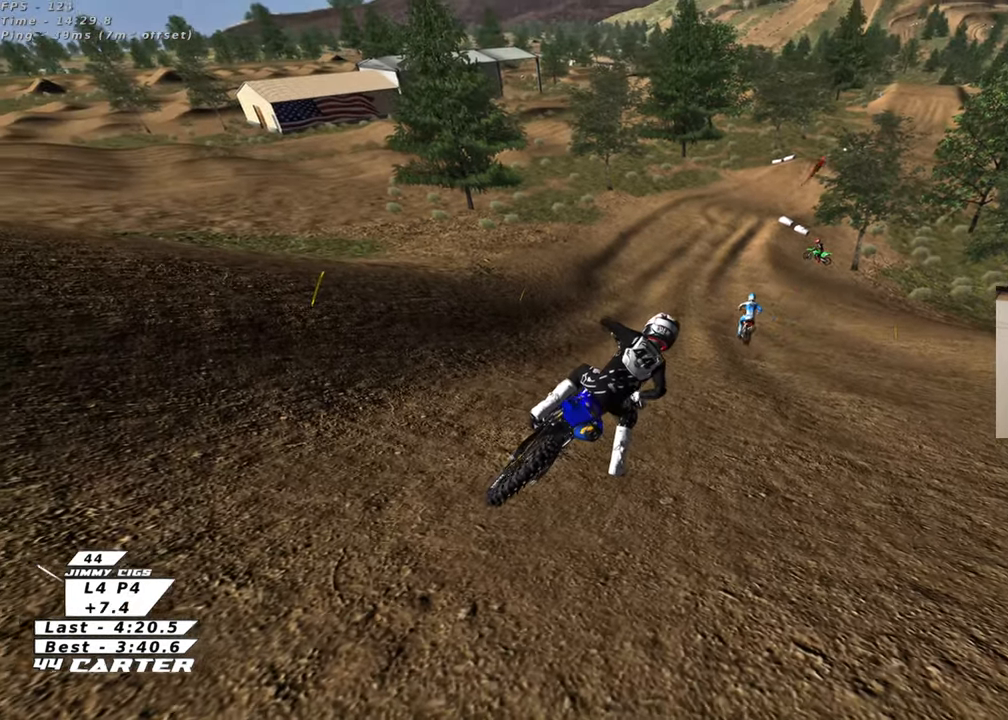
{"buttons": ["B", "R1", "R2"], "left_stick": "up-left", "right_stick": "center", "events": [[100, "X", "up"], [183, "R2", "up"], [383, "left_stick", "left"], [400, "R1", "down"], [400, "R2", "down"], [483, "left_stick", "up-left"]]}
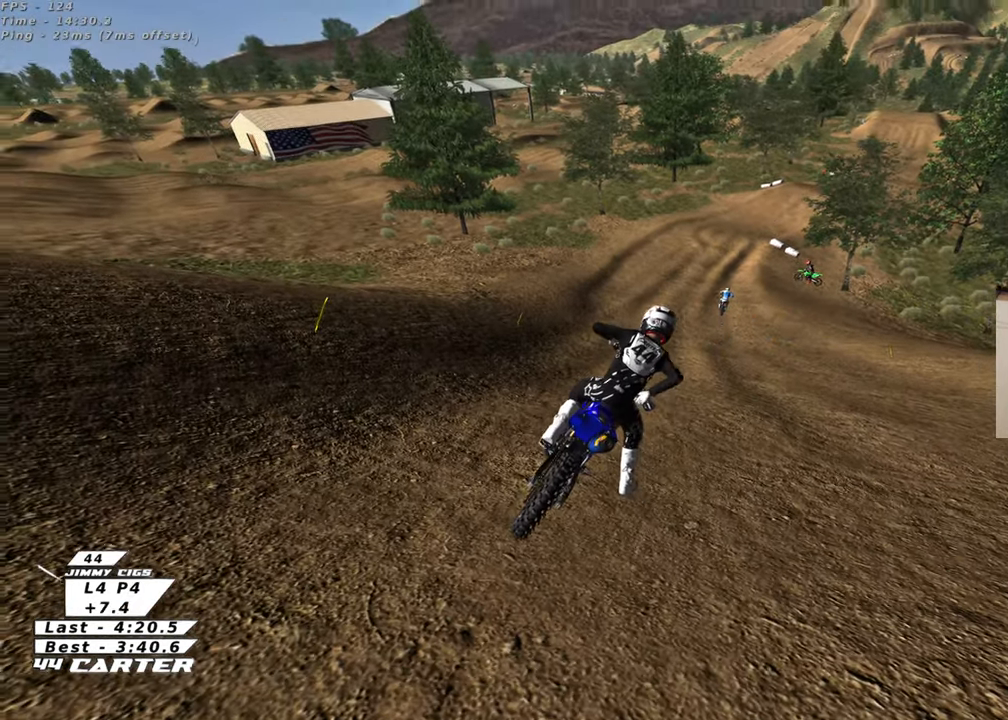
{"buttons": ["R2"], "left_stick": "center", "right_stick": "center", "events": [[183, "B", "up"], [183, "R1", "up"], [217, "left_stick", "center"]]}
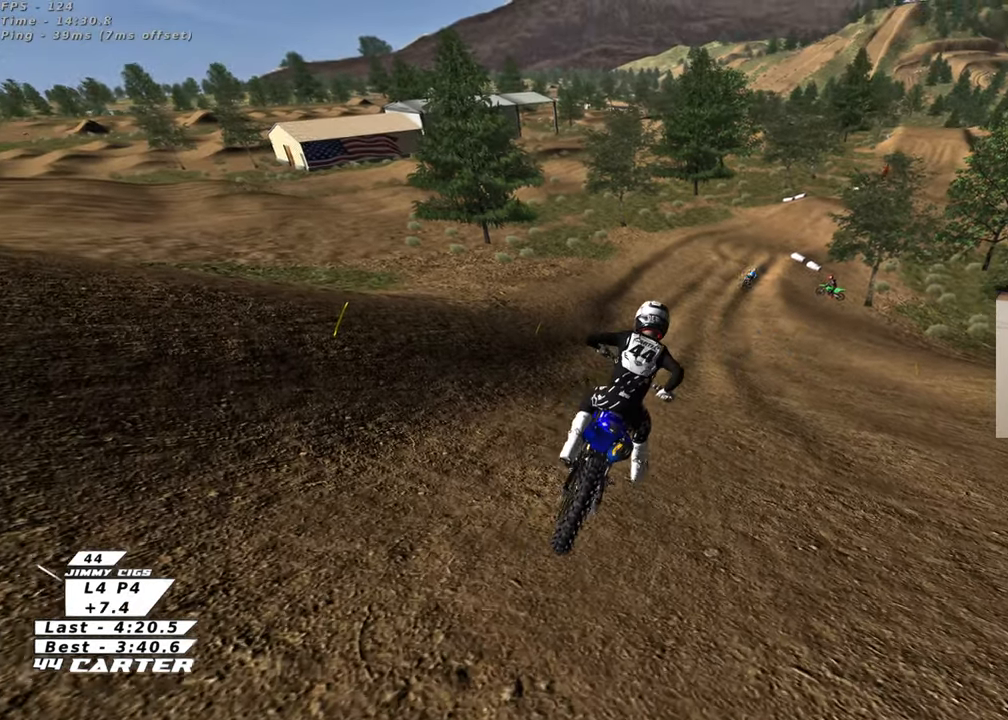
{"buttons": ["R2", "R3"], "left_stick": "center", "right_stick": "down-left", "events": [[183, "right_stick", "down-left"], [217, "R3", "down"]]}
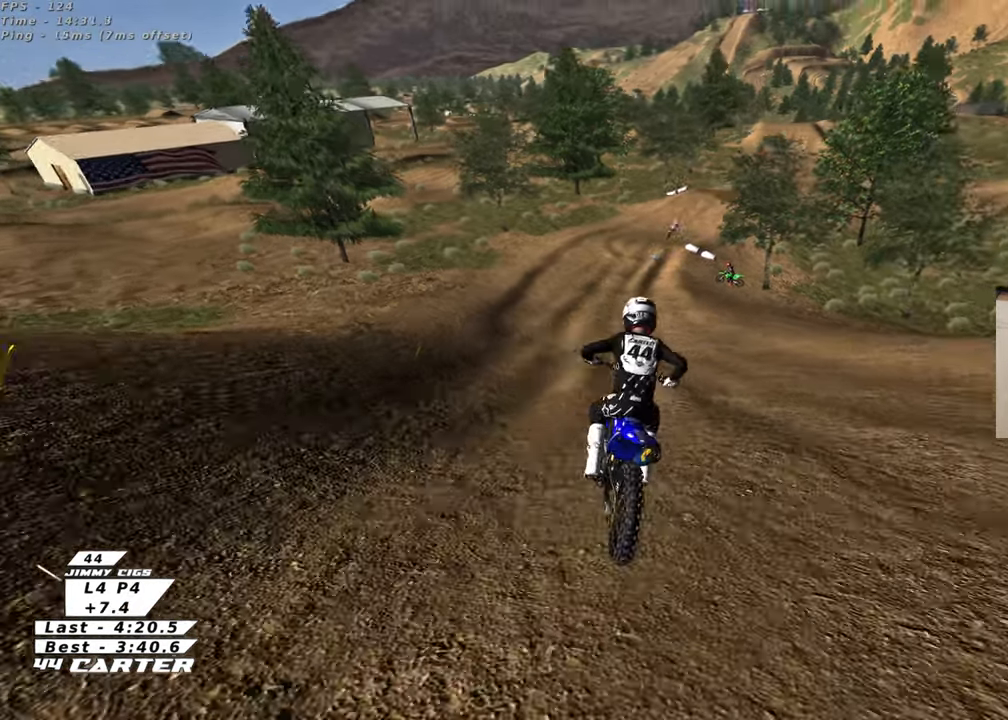
{"buttons": ["R2"], "left_stick": "right", "right_stick": "center", "events": [[383, "R3", "up"], [433, "right_stick", "center"], [500, "left_stick", "right"]]}
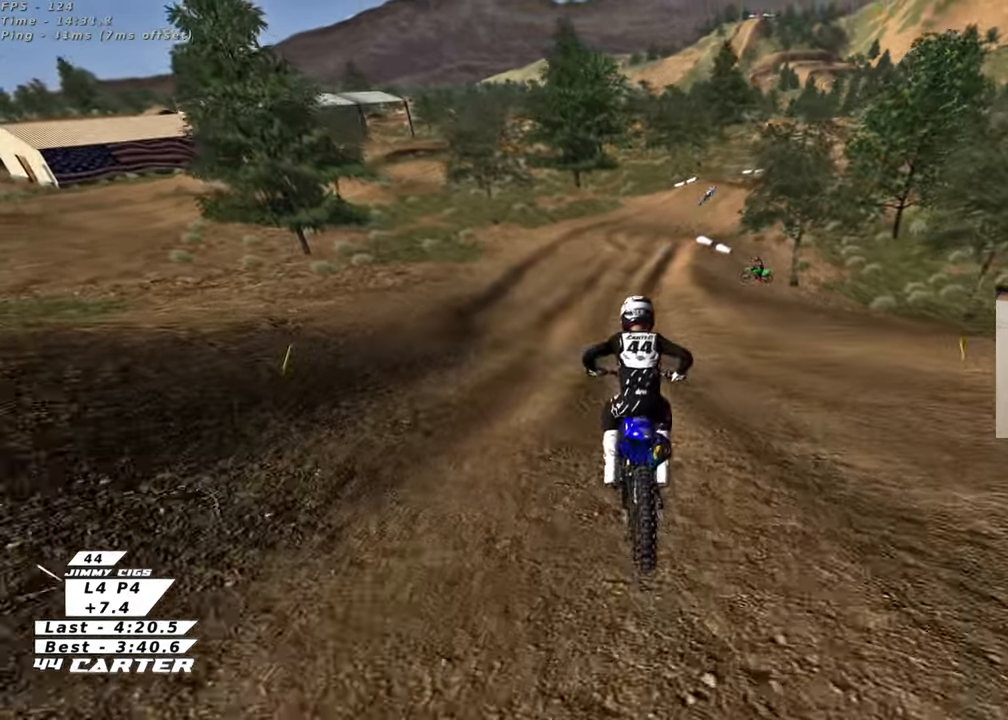
{"buttons": ["R2"], "left_stick": "center", "right_stick": "center", "events": [[67, "left_stick", "center"], [83, "A", "down"], [250, "A", "up"]]}
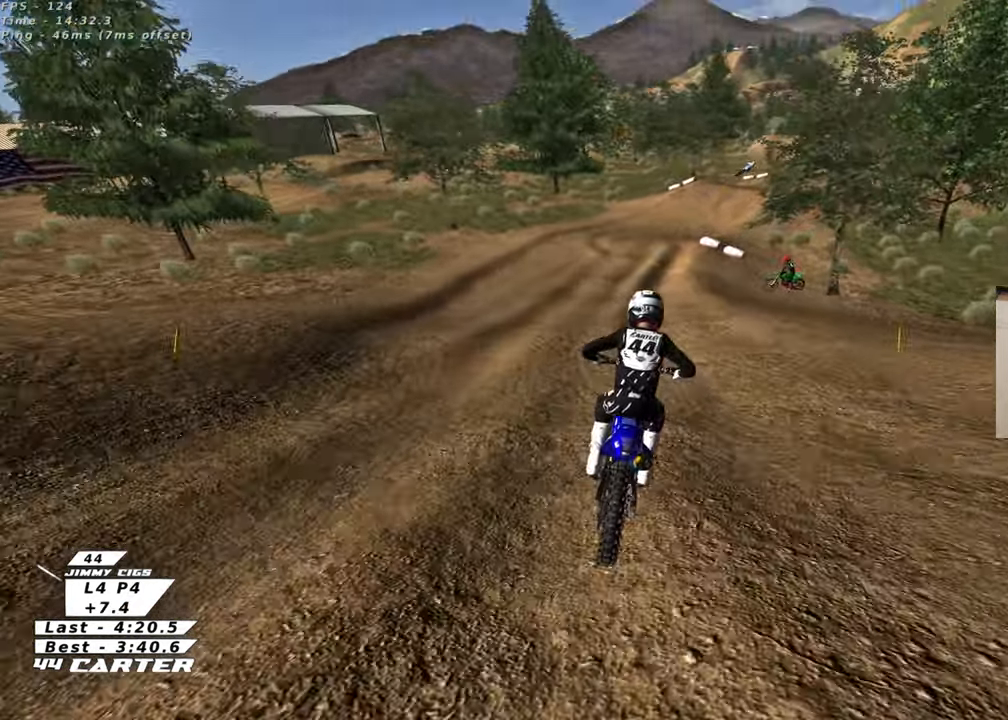
{"buttons": ["A", "R2"], "left_stick": "right", "right_stick": "center", "events": [[50, "A", "down"], [100, "left_stick", "left"], [150, "left_stick", "center"], [217, "A", "up"], [333, "A", "down"], [400, "left_stick", "right"]]}
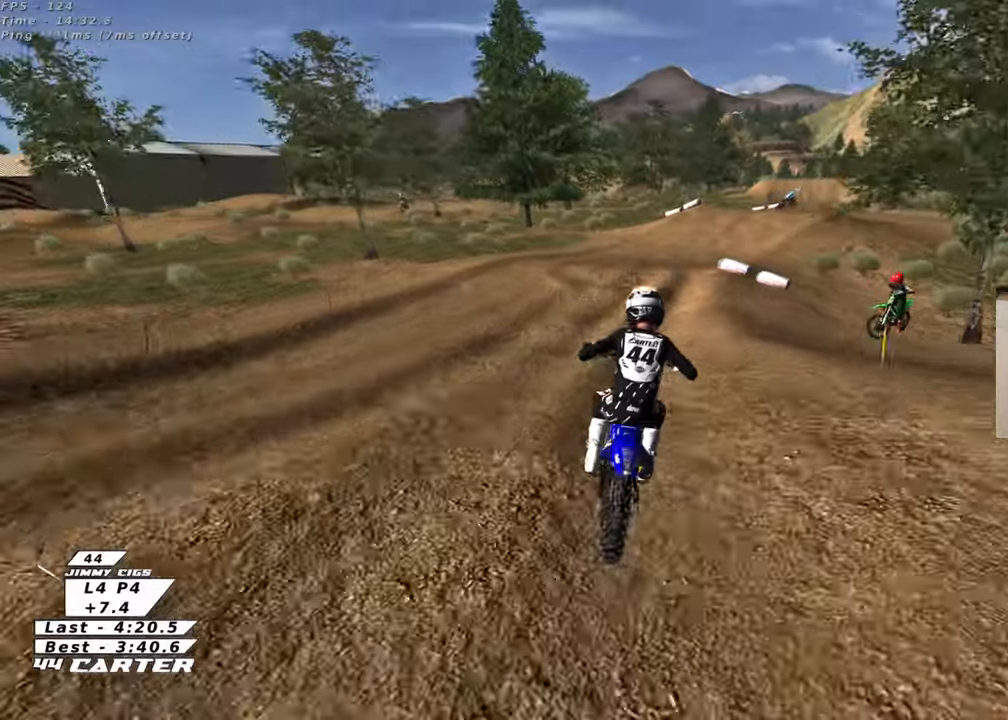
{"buttons": ["L2", "R2"], "left_stick": "up-left", "right_stick": "center", "events": [[17, "A", "up"], [117, "left_stick", "center"], [167, "X", "down"], [217, "left_stick", "up-right"], [267, "X", "up"], [300, "R2", "up"], [383, "left_stick", "center"], [400, "L2", "down"], [500, "R2", "down"], [500, "left_stick", "up-left"]]}
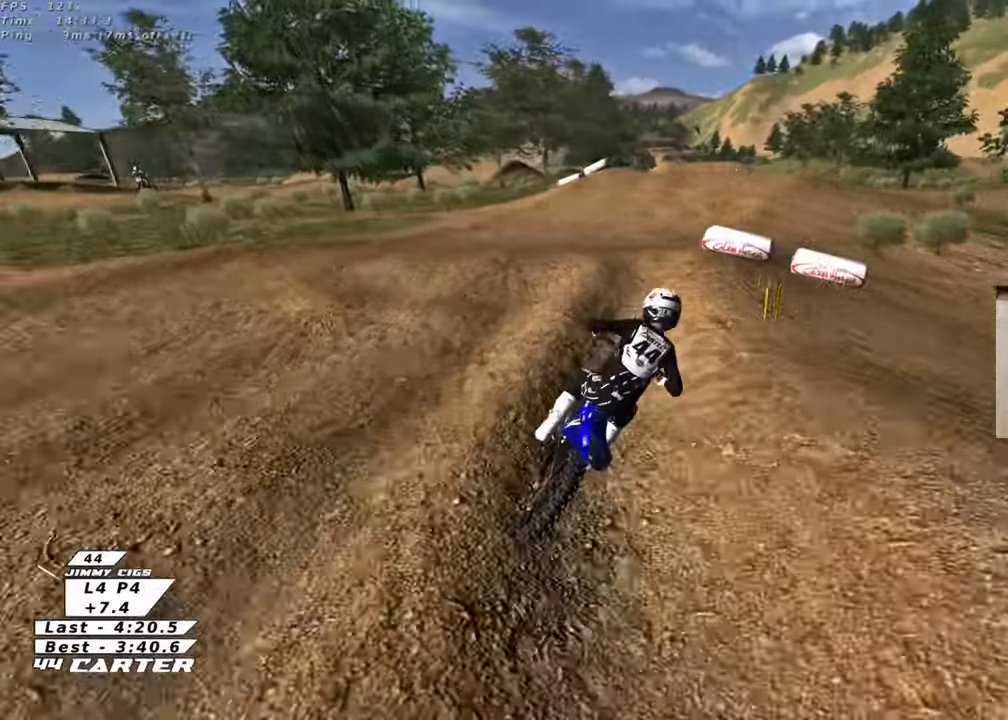
{"buttons": [], "left_stick": "center", "right_stick": "center", "events": [[83, "L2", "up"], [133, "left_stick", "center"], [233, "left_stick", "down-left"], [300, "R2", "up"], [467, "left_stick", "center"]]}
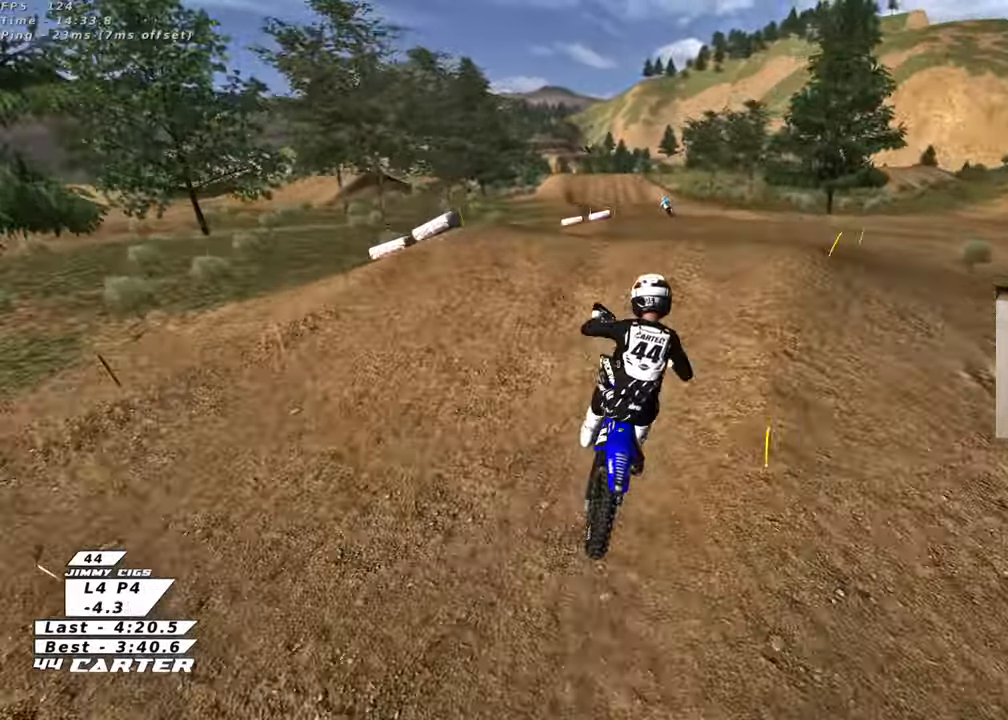
{"buttons": ["A", "R2"], "left_stick": "down", "right_stick": "center", "events": [[50, "left_stick", "left"], [200, "left_stick", "up"], [300, "left_stick", "right"], [350, "R2", "down"], [350, "left_stick", "down"], [417, "A", "down"]]}
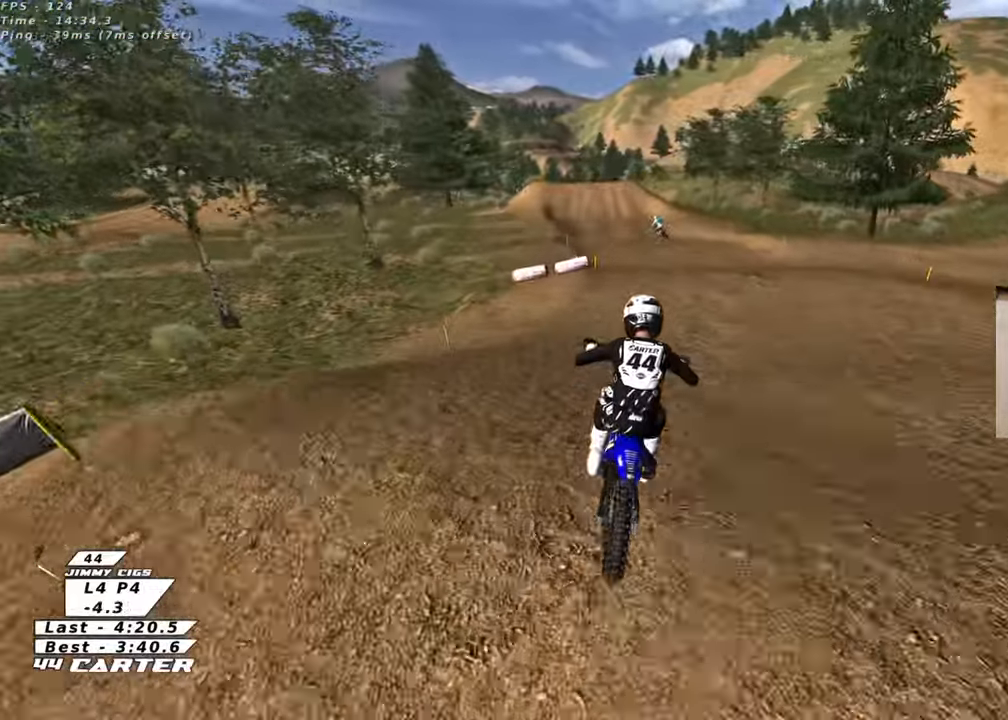
{"buttons": ["X", "R2"], "left_stick": "up", "right_stick": "center", "events": [[67, "A", "up"], [133, "A", "down"], [200, "left_stick", "left"], [267, "A", "up"], [267, "left_stick", "up-left"], [383, "left_stick", "up"], [483, "X", "down"]]}
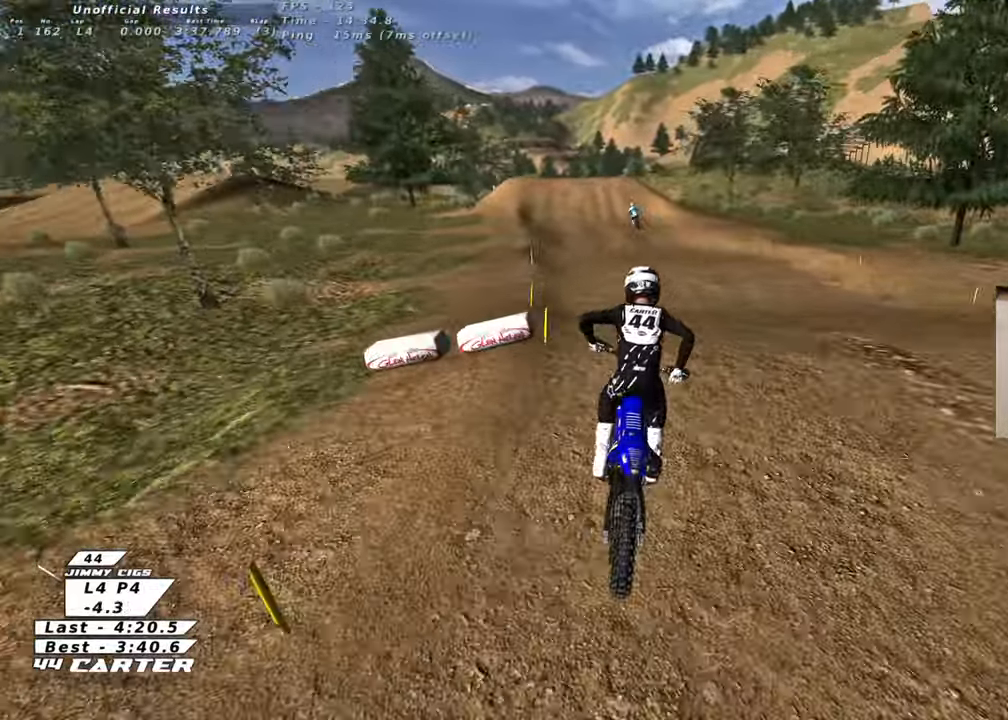
{"buttons": ["R2"], "left_stick": "up", "right_stick": "center", "events": [[67, "X", "up"], [67, "left_stick", "down"], [167, "A", "down"], [183, "left_stick", "up-left"], [300, "A", "up"], [317, "left_stick", "up"]]}
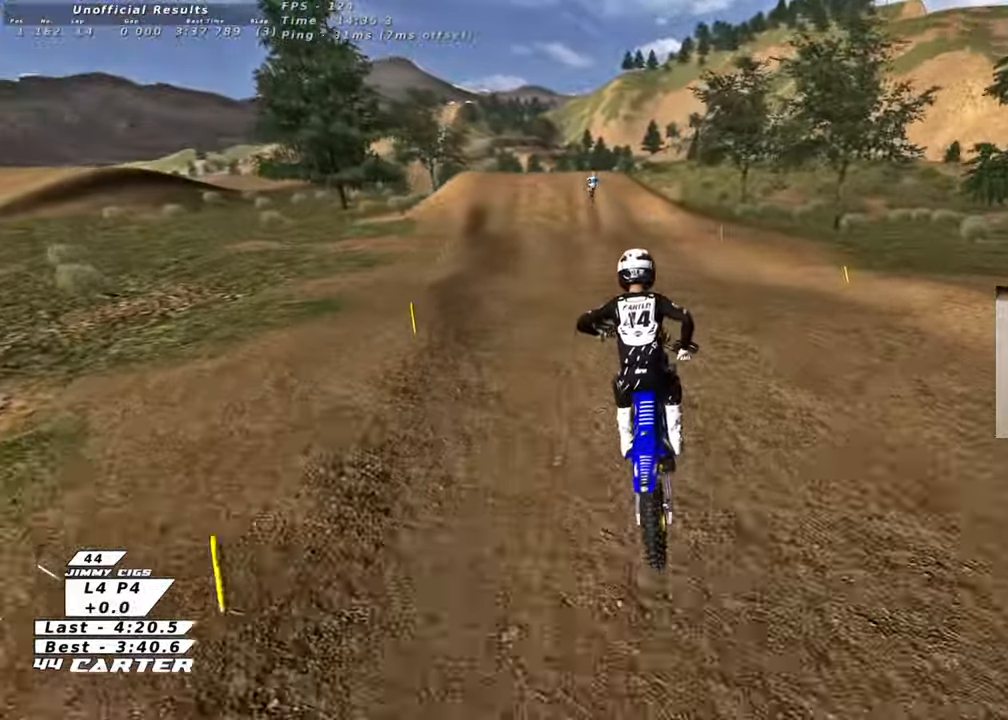
{"buttons": ["R2"], "left_stick": "center", "right_stick": "center", "events": [[50, "X", "down"], [150, "X", "up"], [150, "left_stick", "right"], [217, "left_stick", "down"], [400, "left_stick", "center"]]}
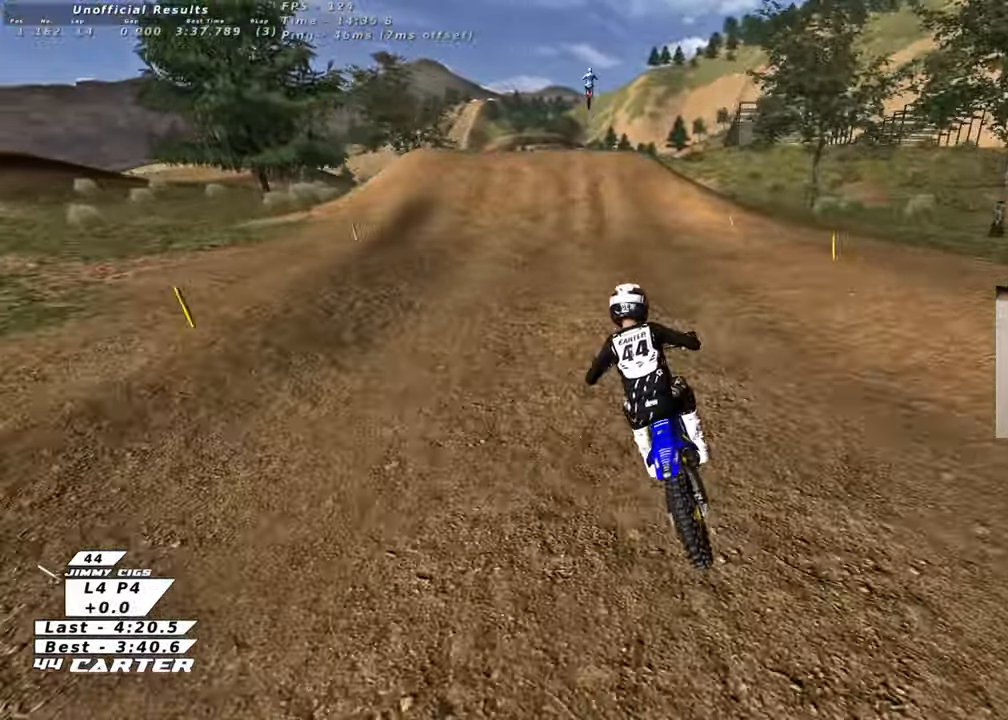
{"buttons": ["A", "R2"], "left_stick": "center", "right_stick": "center", "events": [[250, "A", "down"], [383, "A", "up"], [483, "A", "down"]]}
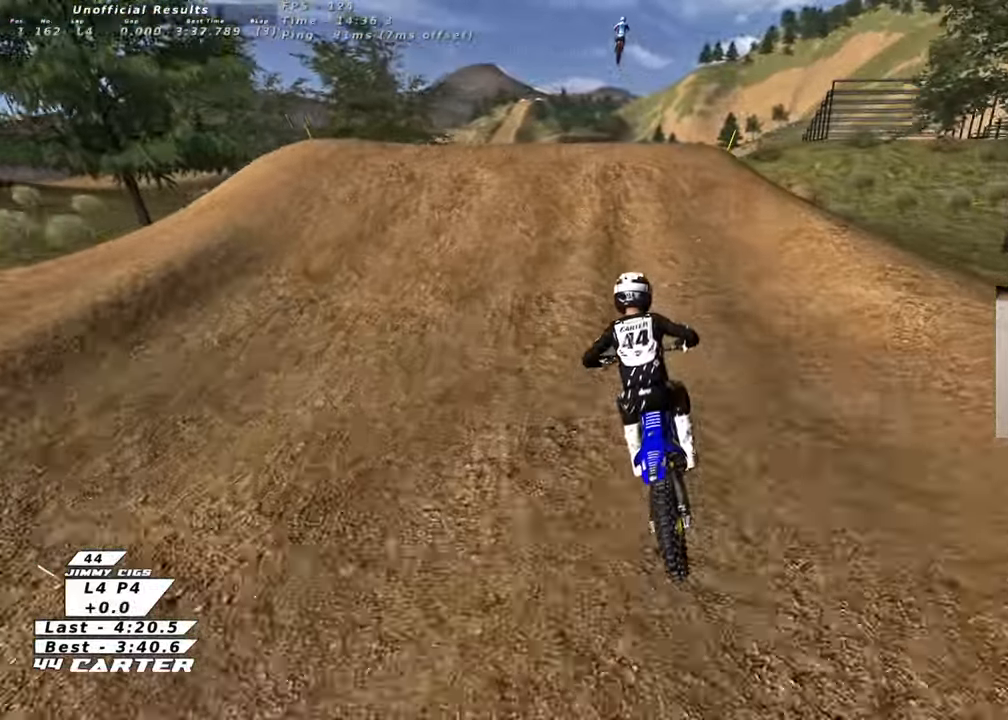
{"buttons": [], "left_stick": "down", "right_stick": "center", "events": [[100, "A", "up"], [100, "R2", "up"], [133, "left_stick", "up"], [267, "left_stick", "left"], [400, "left_stick", "down"]]}
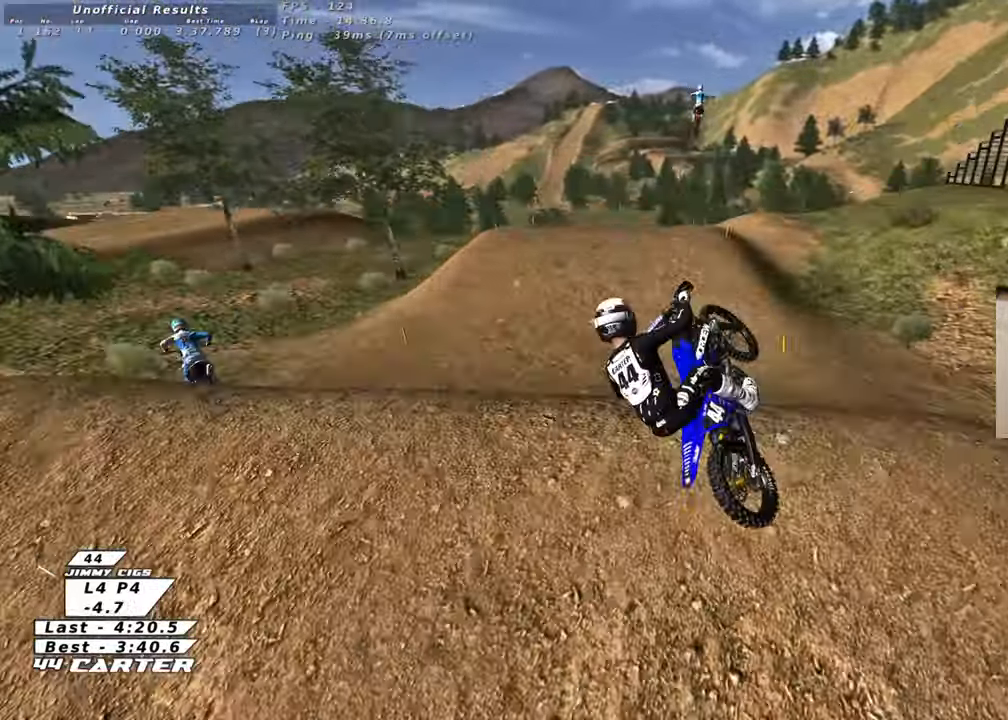
{"buttons": ["R2"], "left_stick": "down", "right_stick": "center", "events": [[100, "left_stick", "down-left"], [283, "R2", "down"], [350, "A", "down"], [367, "left_stick", "down"], [450, "A", "up"]]}
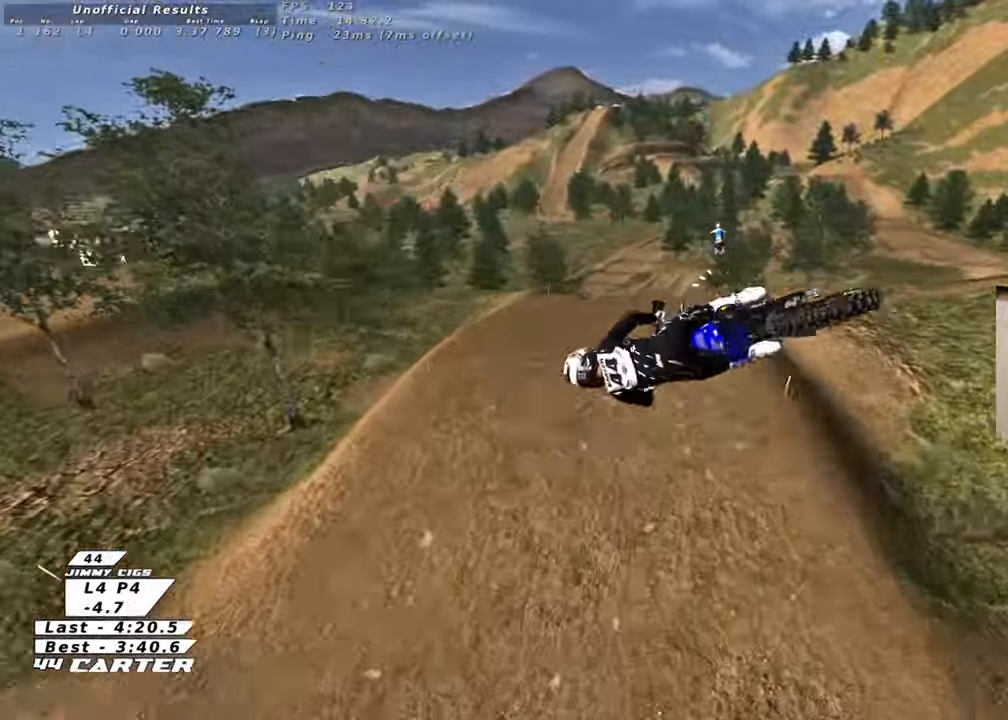
{"buttons": ["R2"], "left_stick": "center", "right_stick": "center", "events": [[33, "A", "down"], [50, "left_stick", "down-left"], [167, "A", "up"], [183, "left_stick", "center"], [250, "A", "down"], [383, "A", "up"]]}
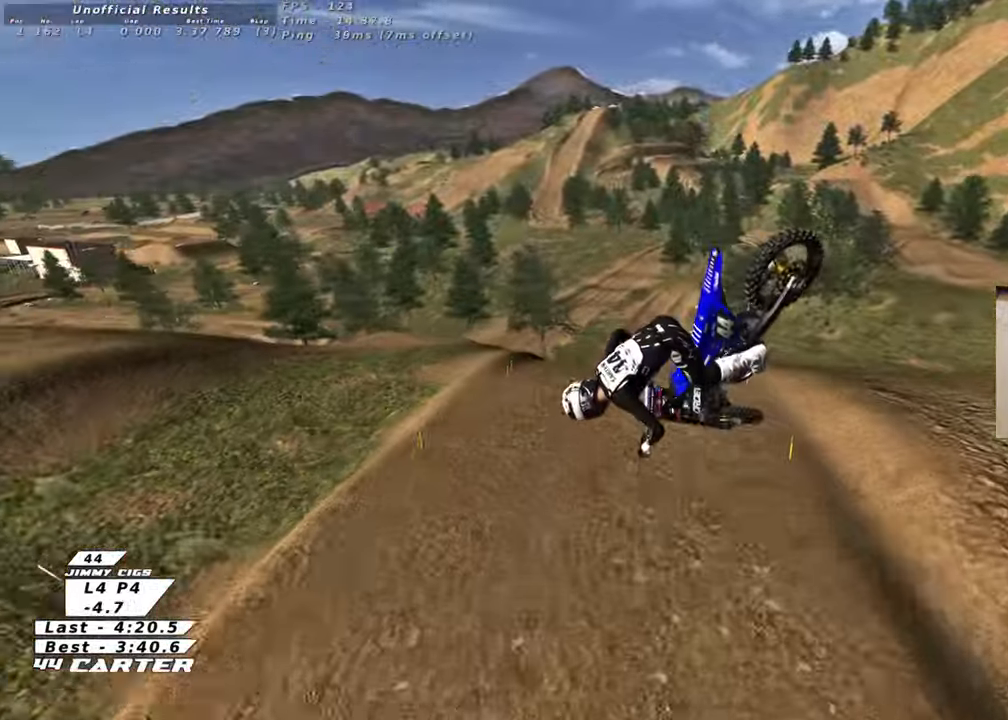
{"buttons": ["L1", "R1", "R2", "R3"], "left_stick": "center", "right_stick": "center", "events": [[383, "R3", "down"], [400, "L1", "down"], [483, "R1", "down"]]}
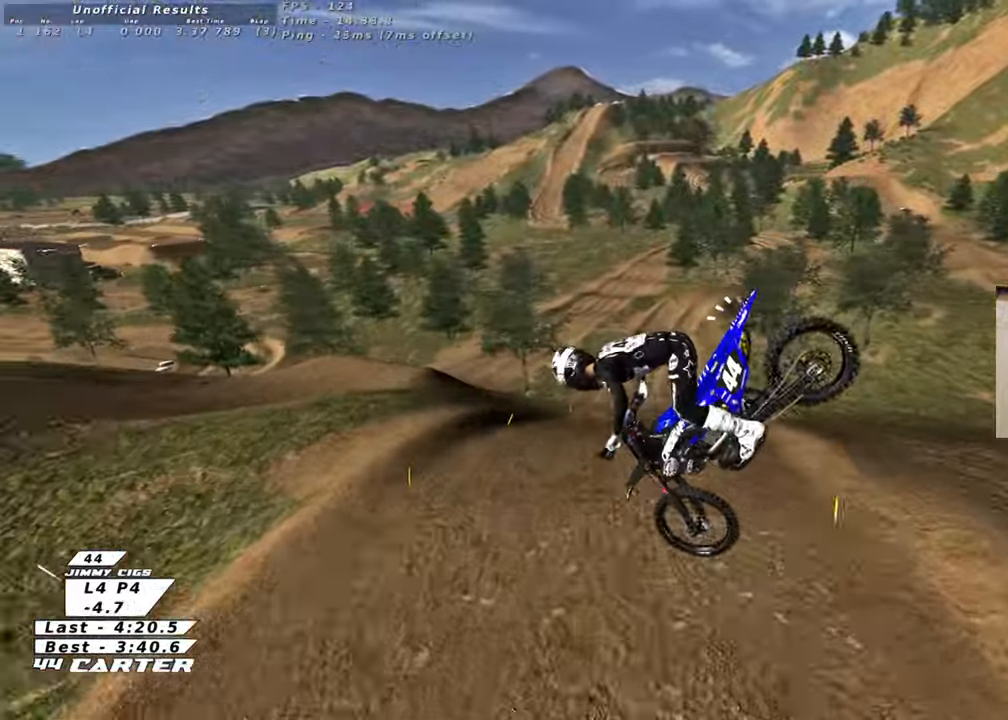
{"buttons": ["R2"], "left_stick": "up-left", "right_stick": "center", "events": [[67, "L1", "up"], [67, "R1", "up"], [183, "left_stick", "down"], [250, "R1", "down"], [283, "L1", "down"], [367, "left_stick", "left"], [383, "R1", "up"], [400, "L1", "up"], [433, "R3", "up"], [433, "left_stick", "up-left"]]}
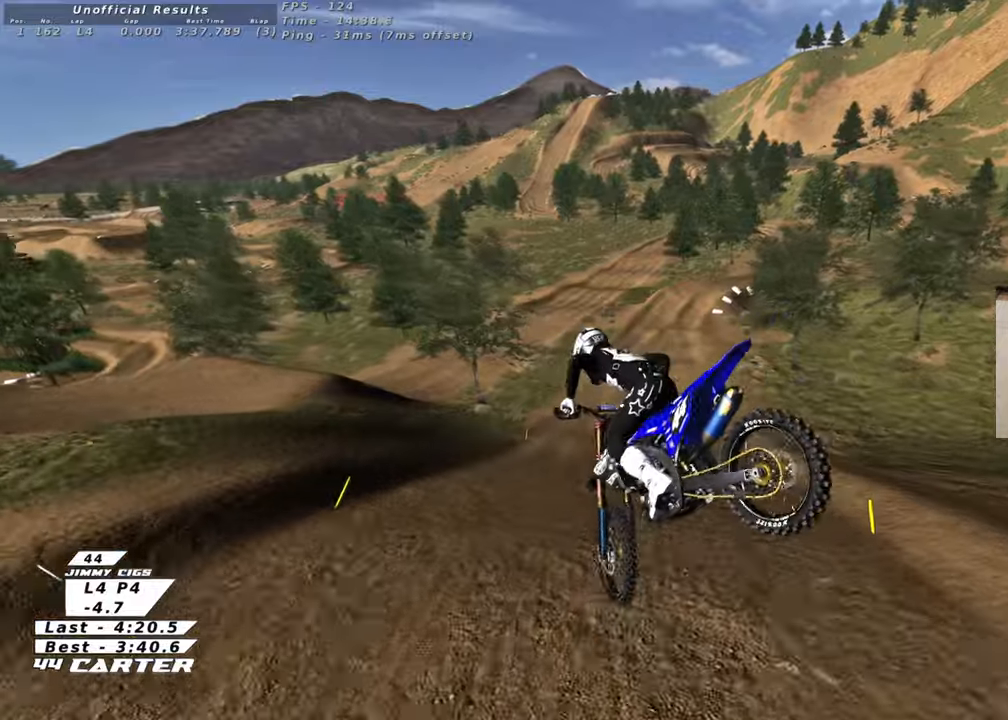
{"buttons": ["R2"], "left_stick": "up-right", "right_stick": "center", "events": [[150, "X", "down"], [250, "X", "up"], [317, "left_stick", "up"], [417, "left_stick", "up-right"]]}
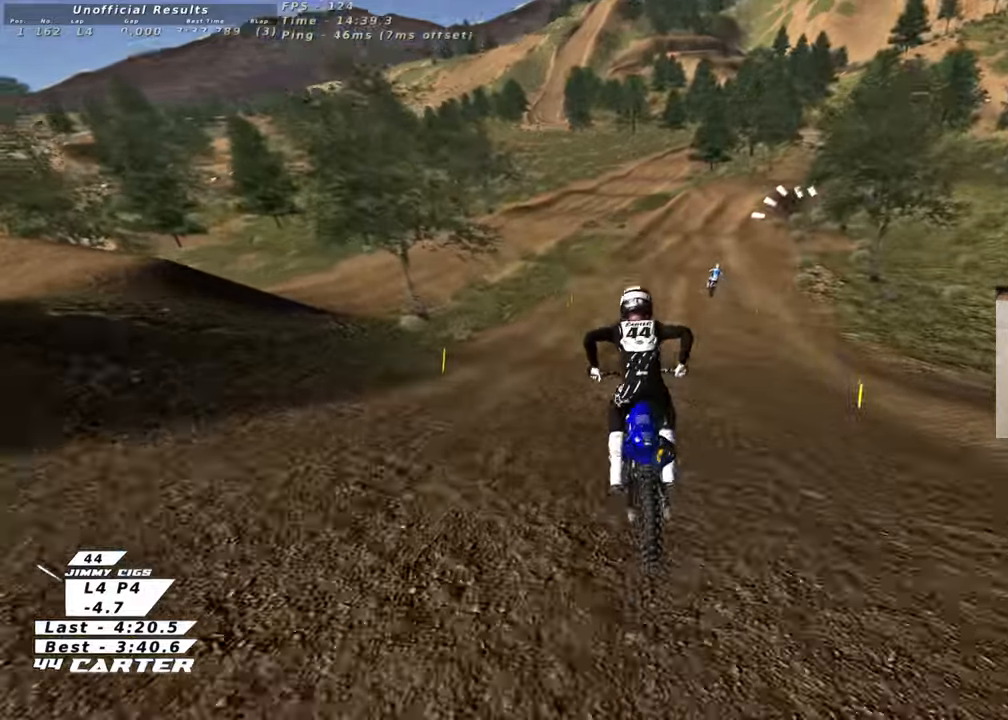
{"buttons": ["R2"], "left_stick": "center", "right_stick": "center", "events": [[50, "left_stick", "center"], [133, "left_stick", "right"], [150, "A", "down"], [233, "left_stick", "center"], [500, "A", "up"]]}
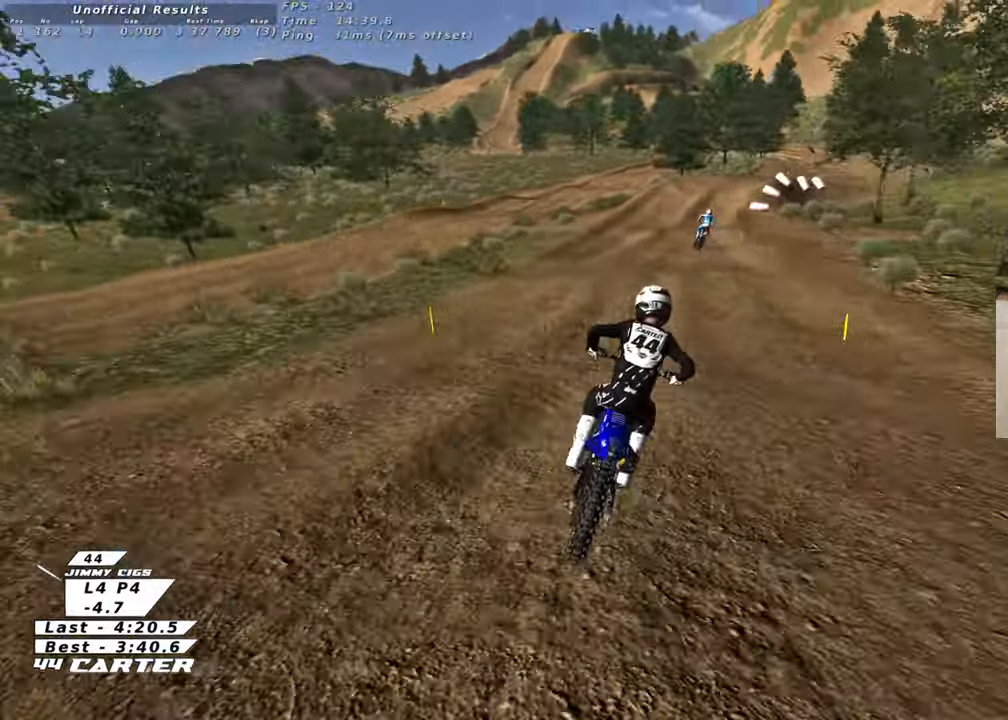
{"buttons": ["R2"], "left_stick": "down", "right_stick": "center", "events": [[83, "R2", "up"], [133, "X", "down"], [233, "X", "up"], [250, "left_stick", "up"], [367, "left_stick", "down"], [383, "R2", "down"]]}
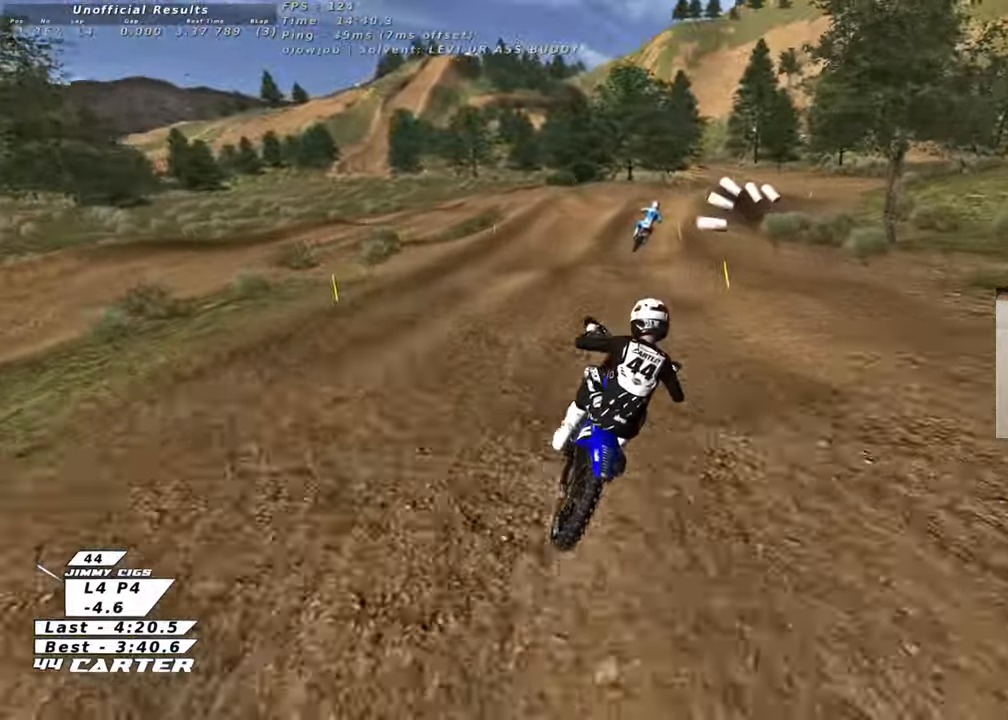
{"buttons": ["A", "R2"], "left_stick": "center", "right_stick": "center", "events": [[33, "R2", "up"], [50, "left_stick", "up"], [183, "left_stick", "center"], [250, "R2", "down"], [333, "left_stick", "down"], [383, "A", "down"], [500, "left_stick", "center"]]}
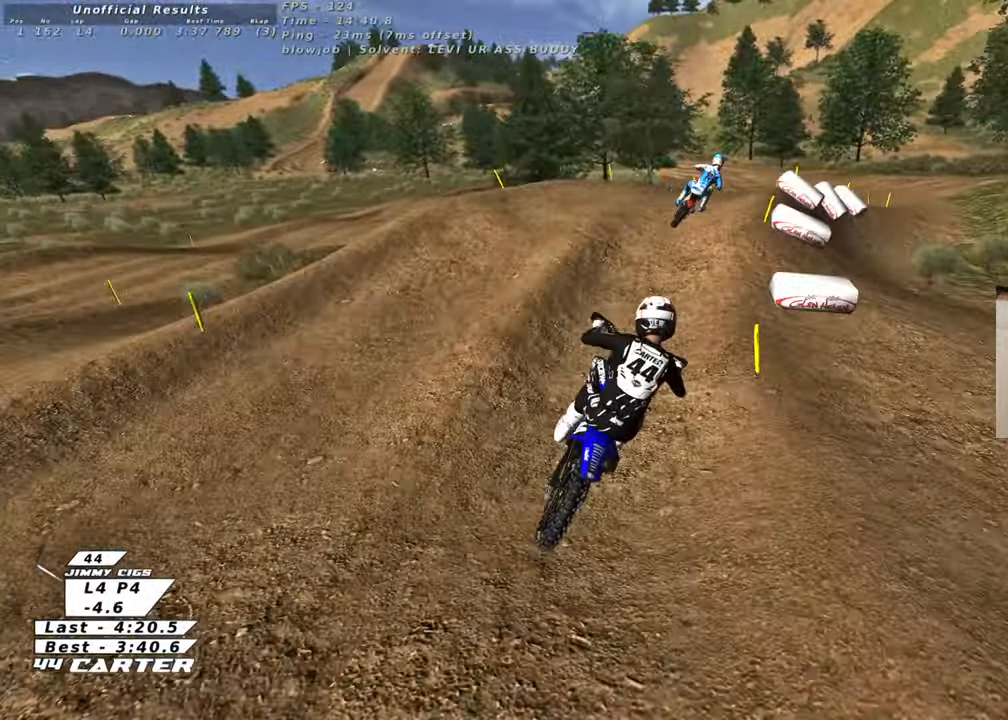
{"buttons": [], "left_stick": "up-right", "right_stick": "center", "events": [[17, "A", "up"], [33, "left_stick", "up"], [117, "A", "down"], [217, "A", "up"], [217, "left_stick", "left"], [283, "left_stick", "down"], [300, "A", "down"], [350, "left_stick", "up-right"], [400, "A", "up"], [450, "R2", "up"]]}
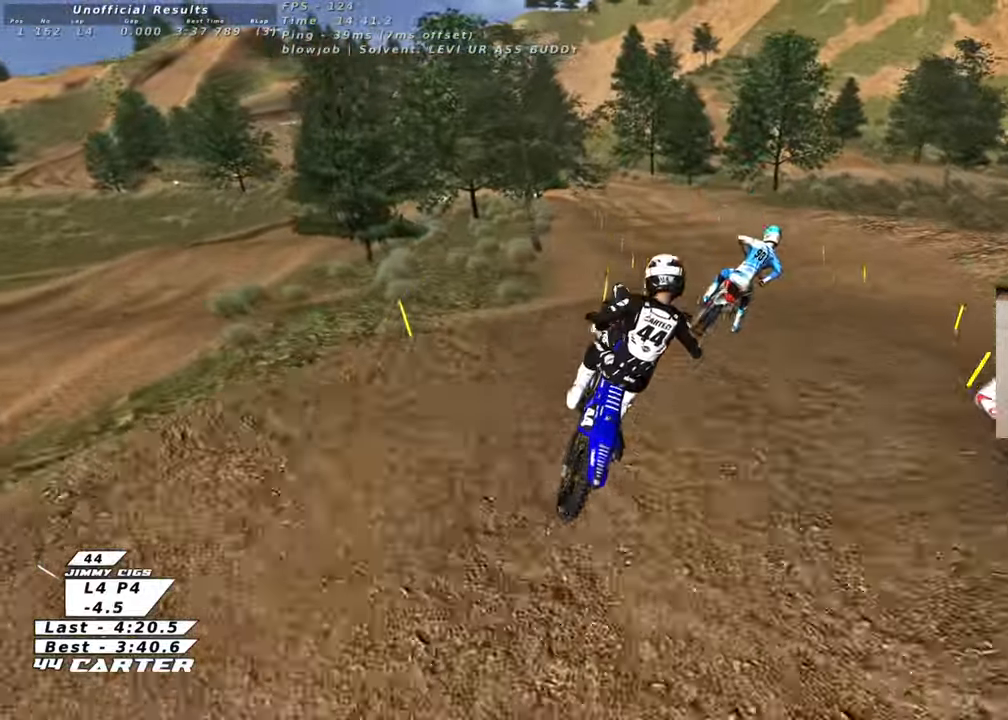
{"buttons": ["L1", "R3"], "left_stick": "left", "right_stick": "left", "events": [[50, "left_stick", "right"], [183, "L1", "down"], [183, "left_stick", "down-right"], [200, "right_stick", "left"], [283, "R3", "down"], [333, "left_stick", "down-left"], [467, "left_stick", "left"]]}
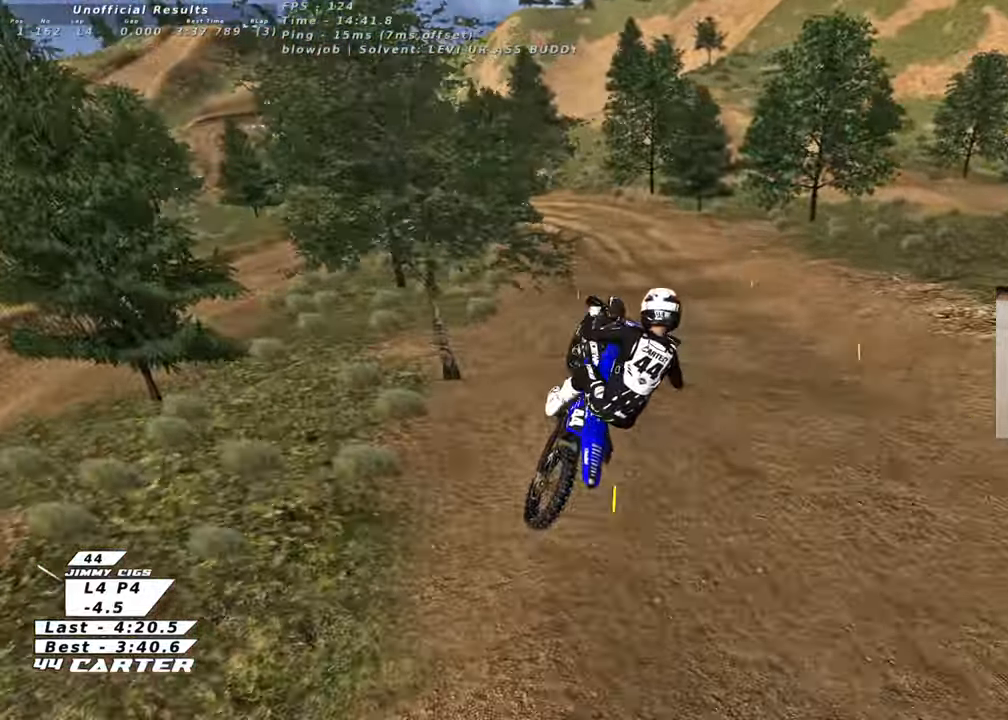
{"buttons": [], "left_stick": "down", "right_stick": "left", "events": [[50, "L1", "up"], [300, "R3", "up"], [400, "R3", "down"], [450, "left_stick", "down"], [483, "R3", "up"]]}